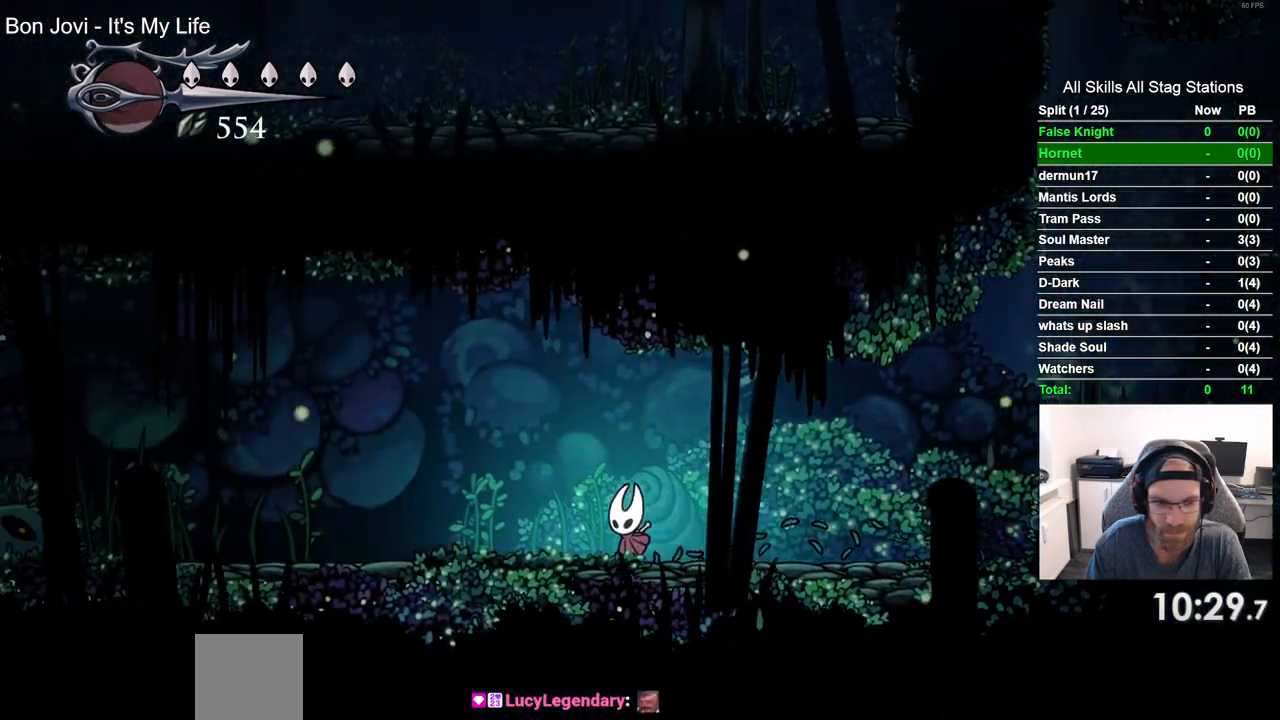
Gameplay with a controller (PlayStation layout); each line is a JSON object with the inputs held at the frame after it (dt_ms = milliseconds from this image to that frame). "events" lists button and stick changes between this image and that frame as [ms after this image, input, new state], when the widget could be followed in between. Not read: SQUARE.
{"dt_ms": 500, "buttons": ["CROSS", "DPAD_LEFT"], "left_stick": "center", "right_stick": "center", "events": [[233, "CROSS", "down"]]}
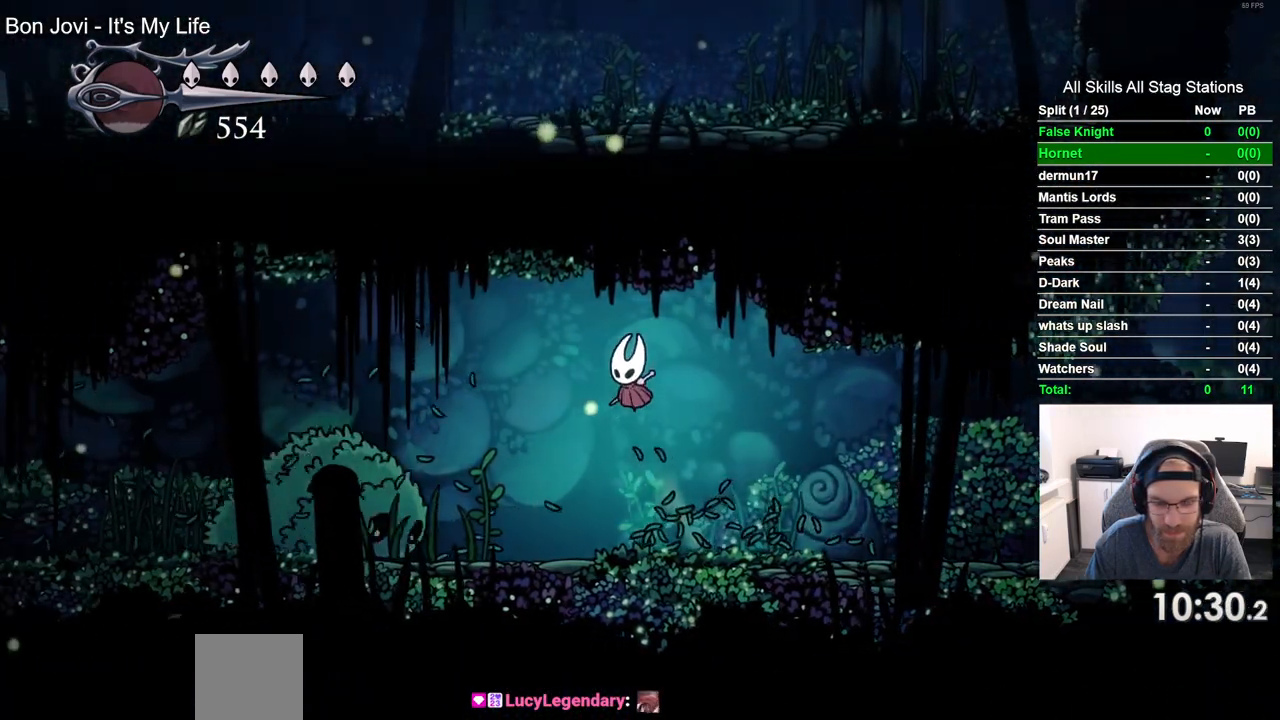
{"dt_ms": 500, "buttons": ["DPAD_LEFT"], "left_stick": "center", "right_stick": "center", "events": [[433, "CROSS", "up"]]}
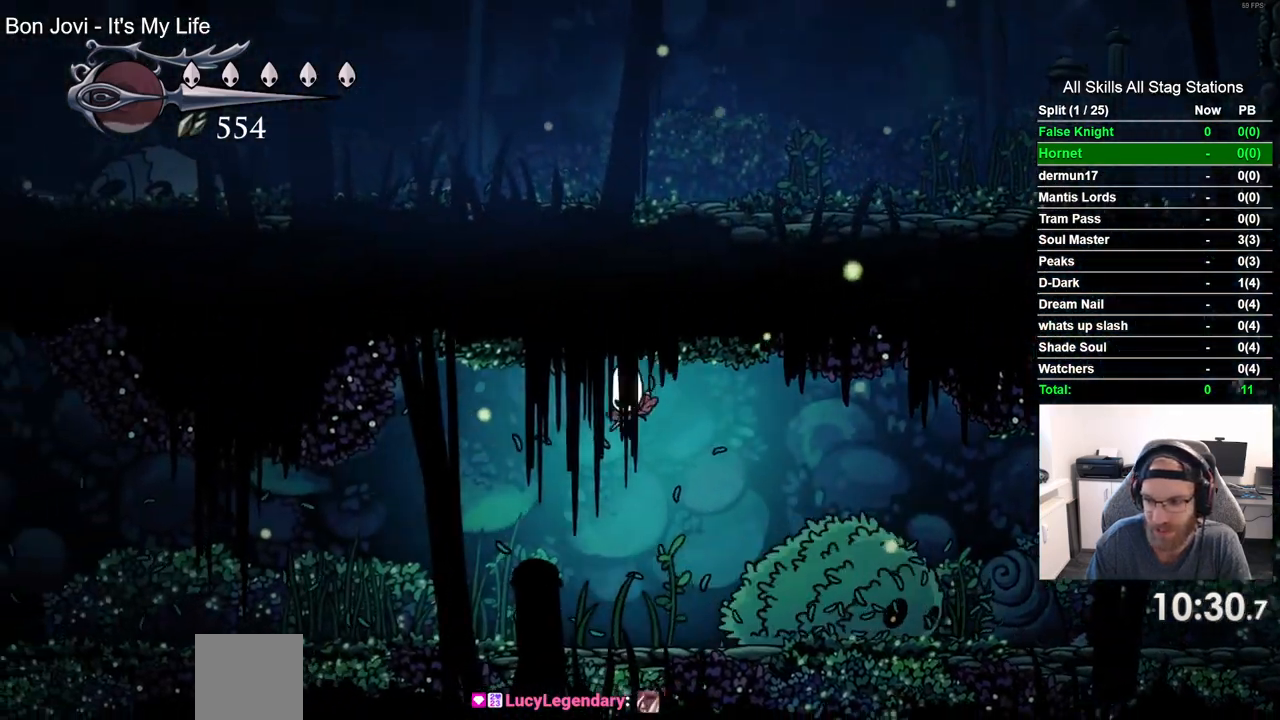
{"dt_ms": 1000, "buttons": [], "left_stick": "center", "right_stick": "center", "events": [[367, "START", "down"], [517, "DPAD_LEFT", "up"], [533, "START", "up"]]}
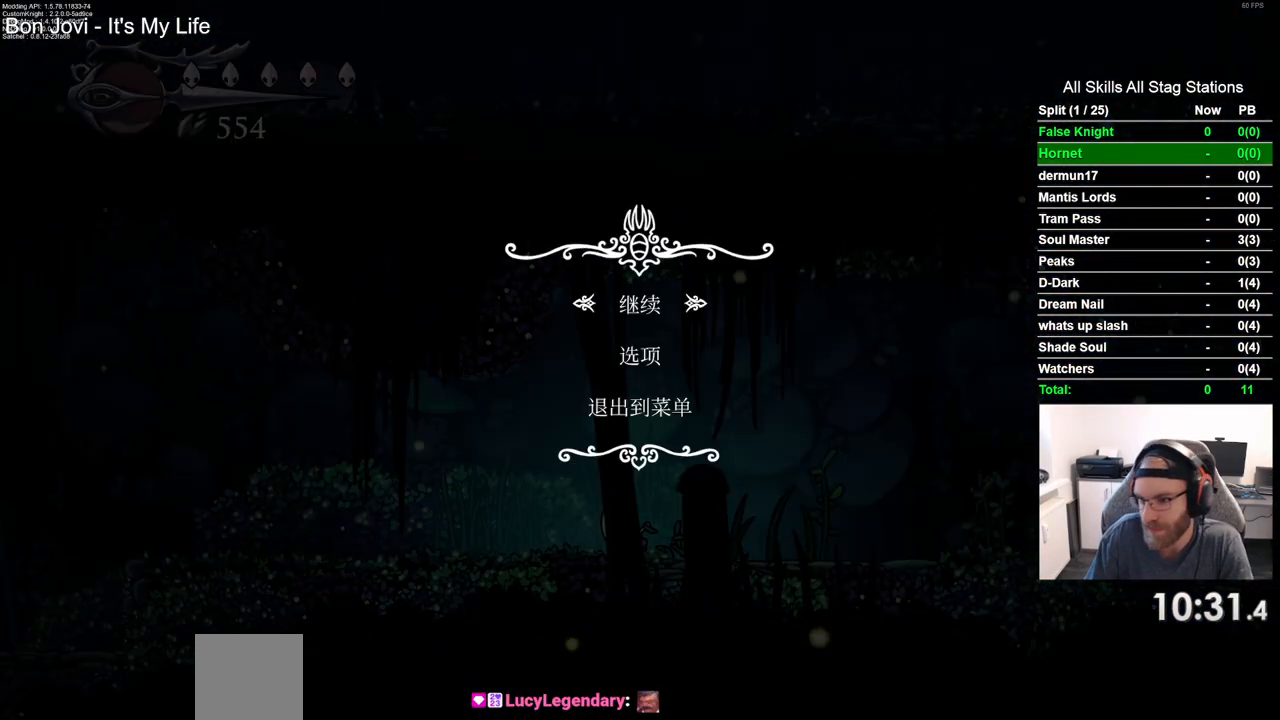
{"dt_ms": 500, "buttons": [], "left_stick": "center", "right_stick": "center", "events": []}
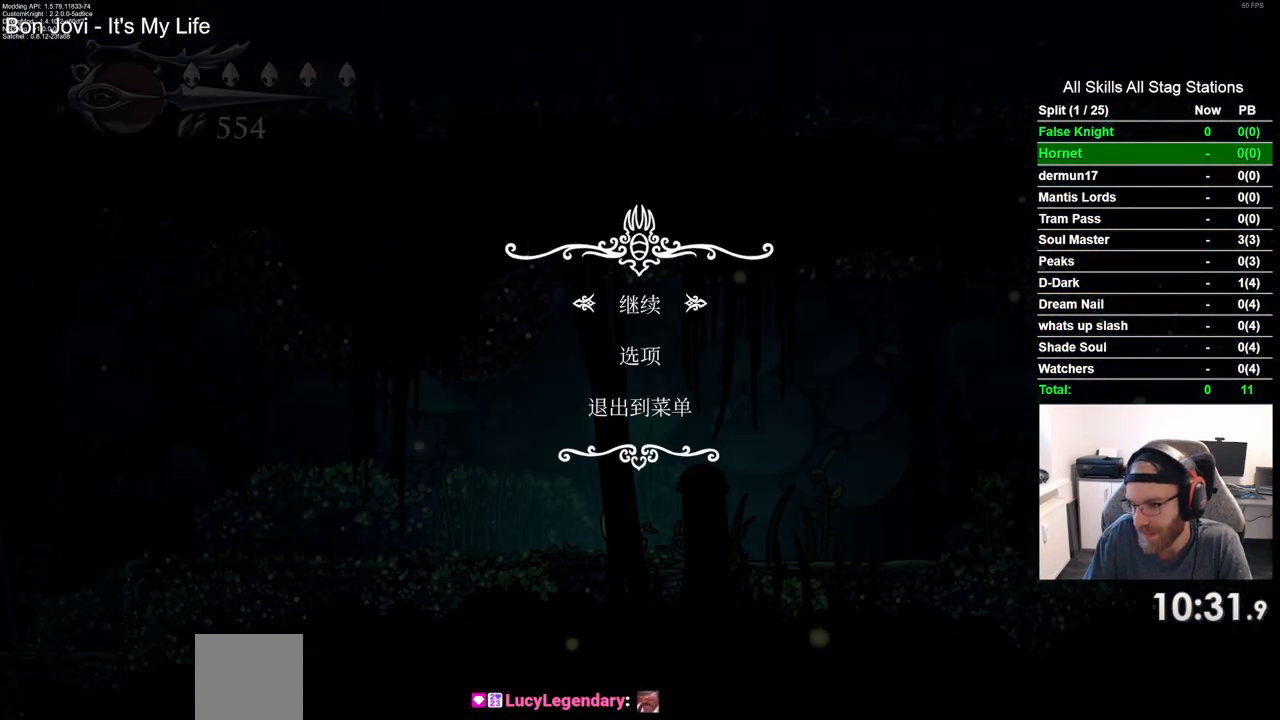
{"dt_ms": 500, "buttons": [], "left_stick": "center", "right_stick": "center", "events": []}
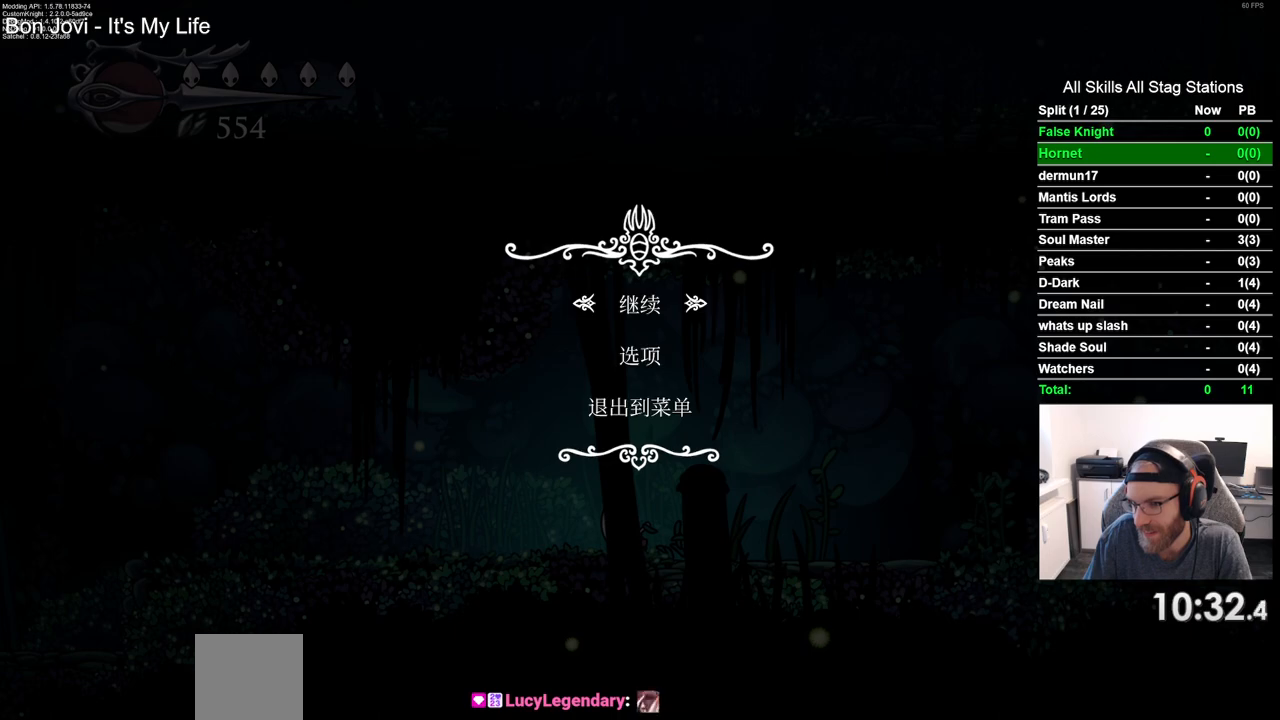
{"dt_ms": 500, "buttons": [], "left_stick": "center", "right_stick": "center", "events": []}
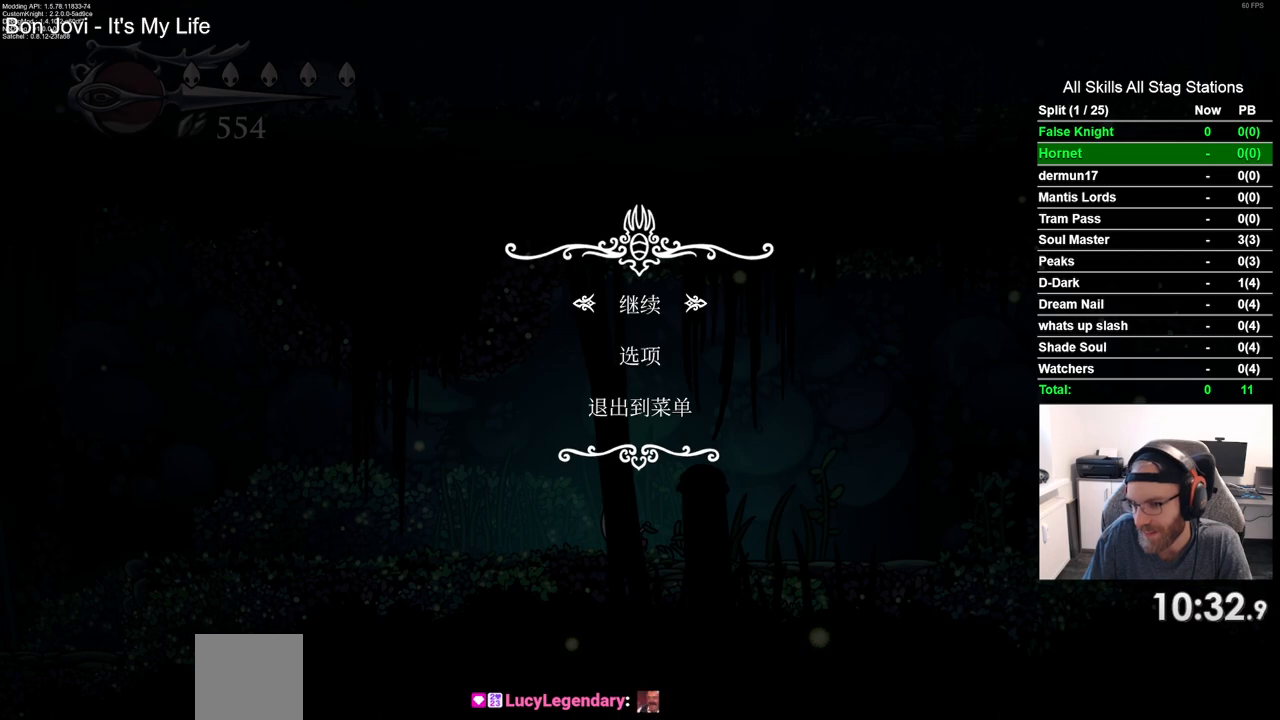
{"dt_ms": 500, "buttons": [], "left_stick": "center", "right_stick": "center", "events": []}
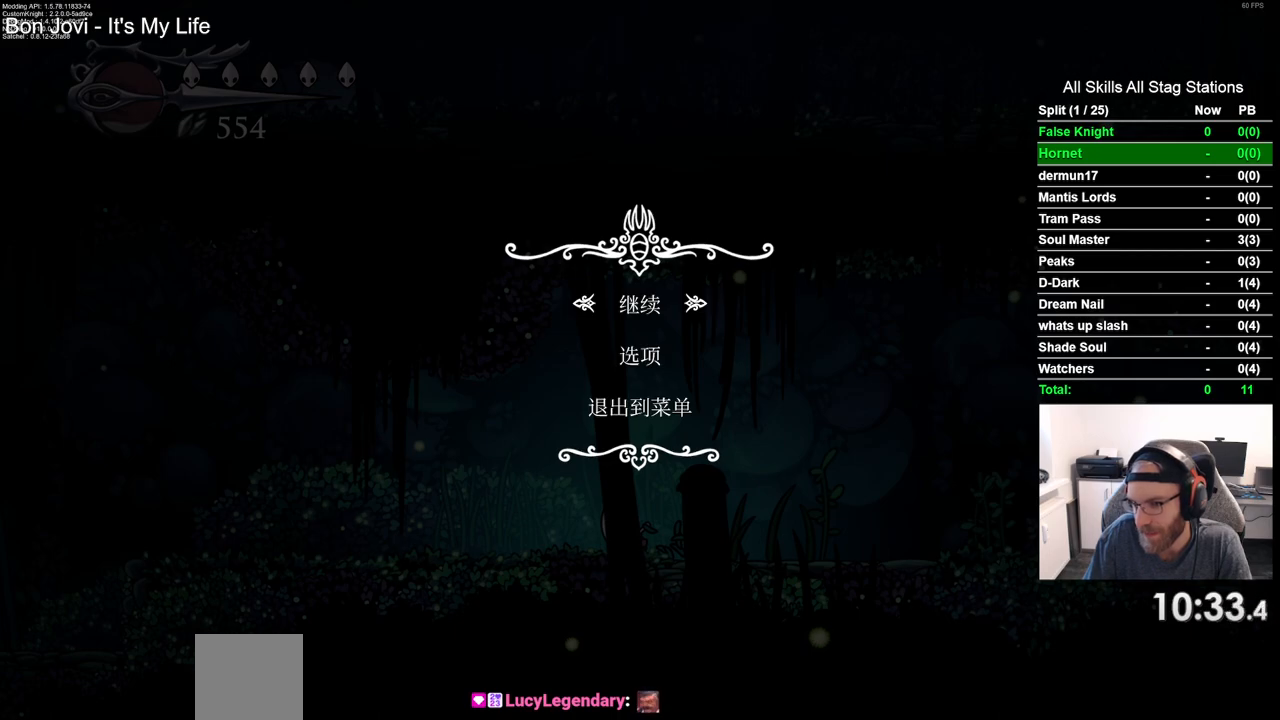
{"dt_ms": 500, "buttons": [], "left_stick": "center", "right_stick": "center", "events": []}
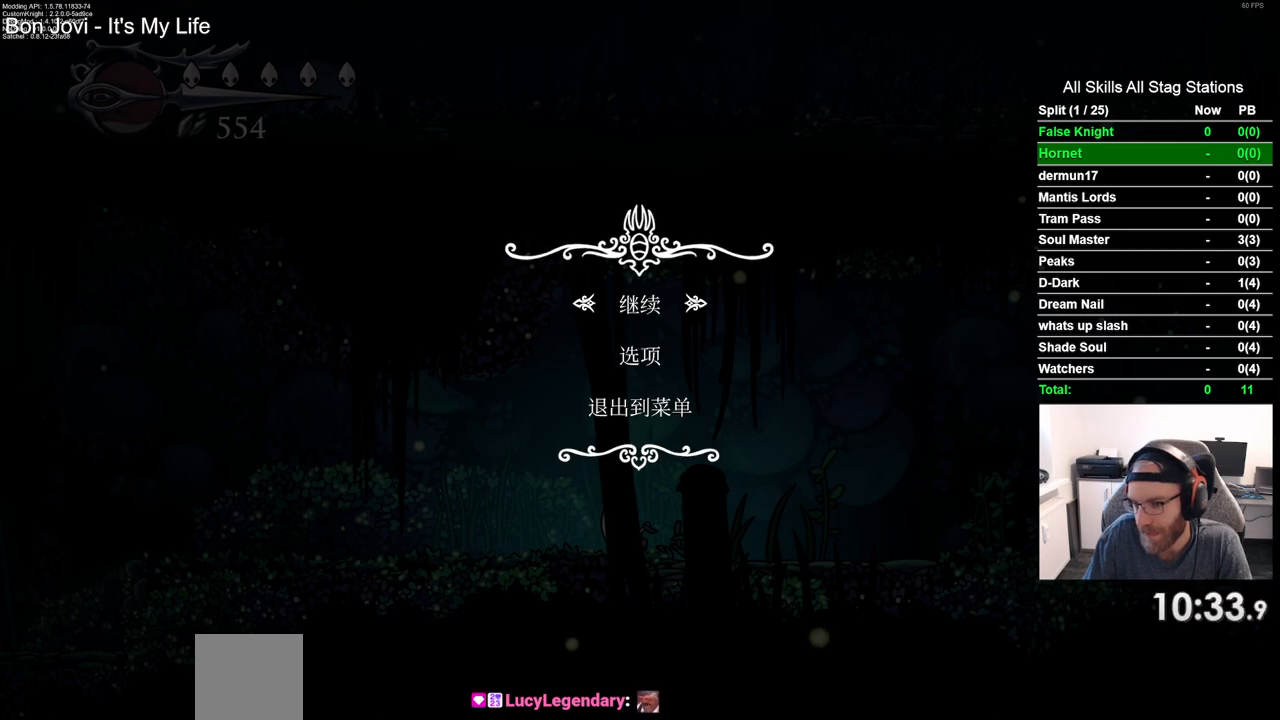
{"dt_ms": 500, "buttons": [], "left_stick": "center", "right_stick": "center", "events": []}
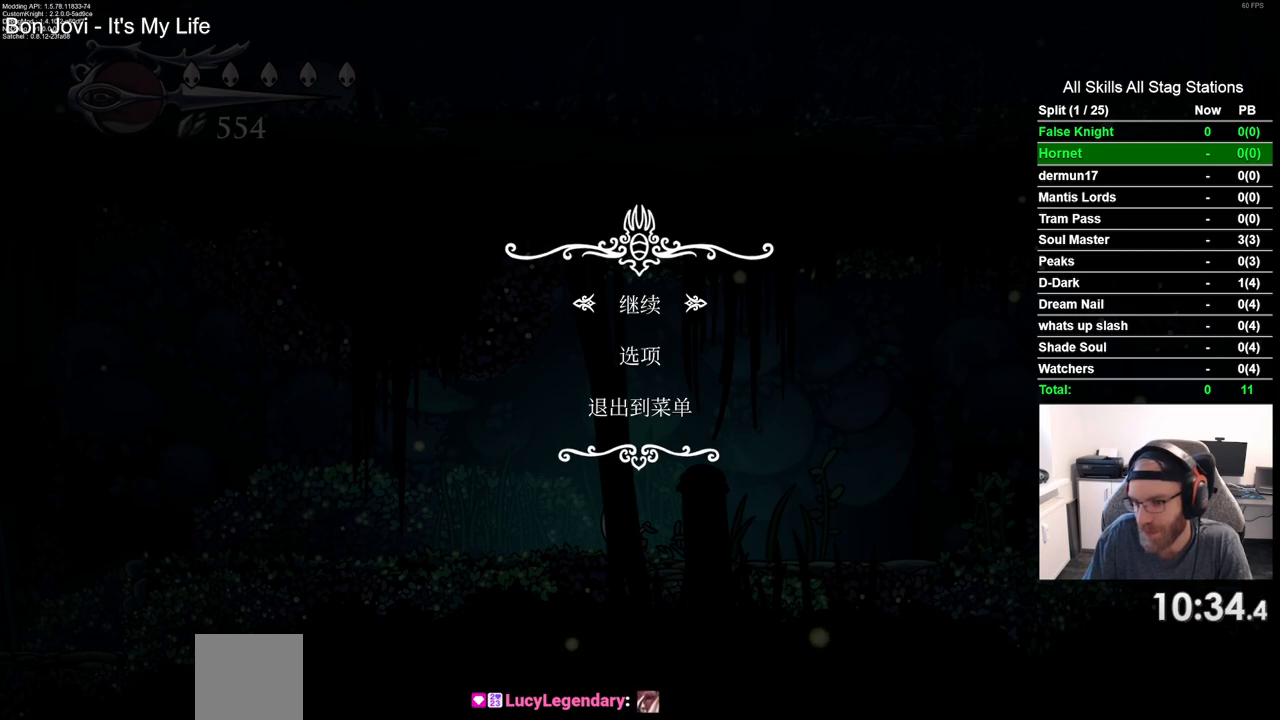
{"dt_ms": 500, "buttons": [], "left_stick": "center", "right_stick": "center", "events": []}
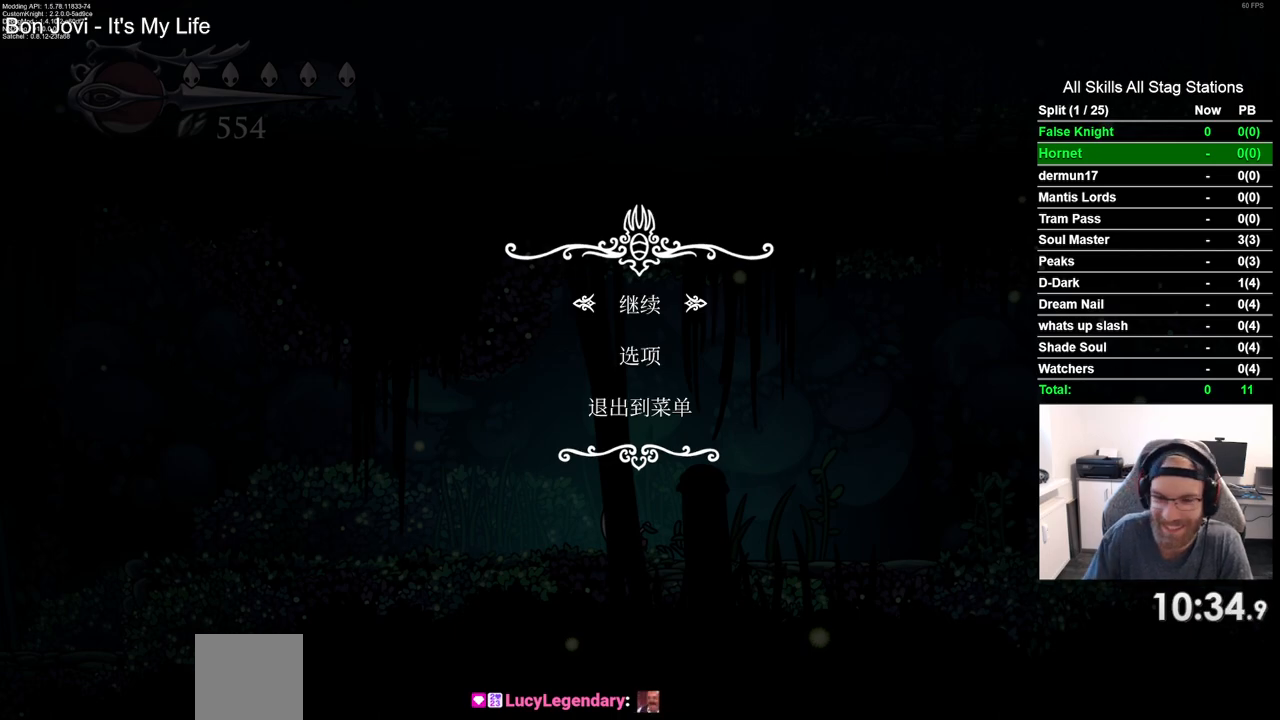
{"dt_ms": 500, "buttons": ["DPAD_LEFT"], "left_stick": "center", "right_stick": "center", "events": [[133, "CIRCLE", "down"], [200, "DPAD_LEFT", "down"], [283, "CIRCLE", "up"]]}
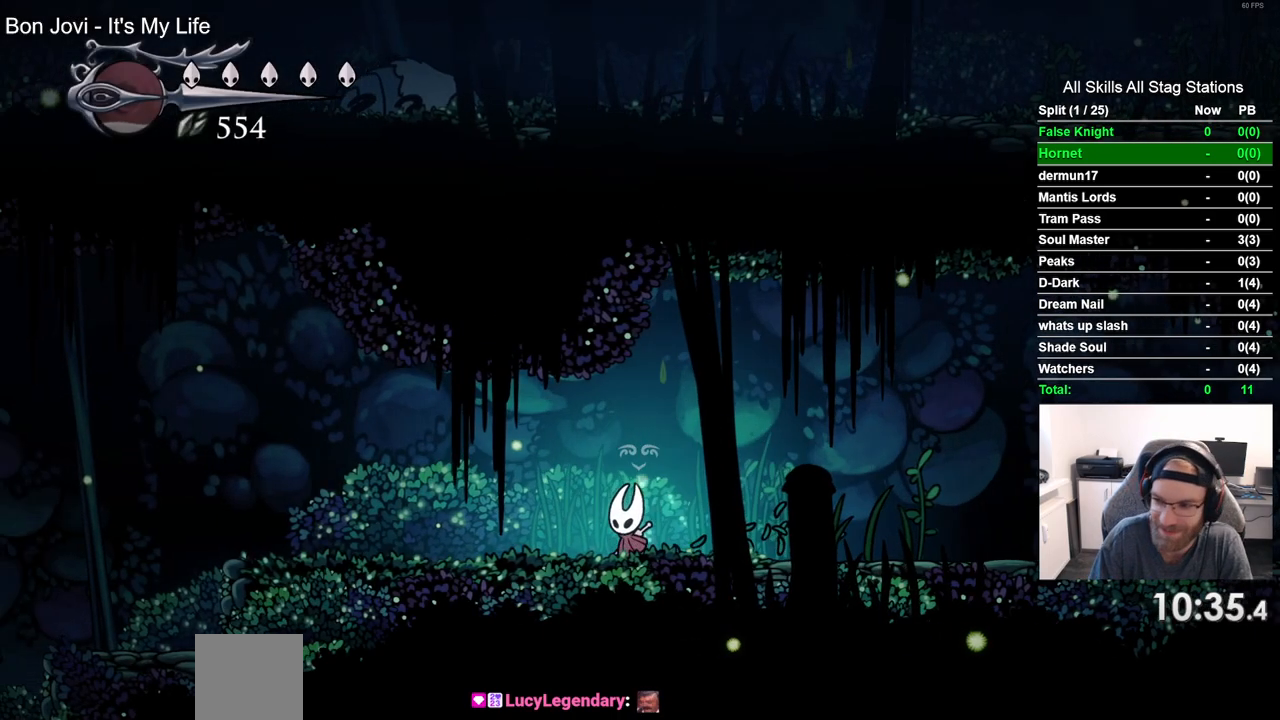
{"dt_ms": 500, "buttons": ["DPAD_LEFT"], "left_stick": "center", "right_stick": "center", "events": [[233, "CROSS", "down"], [367, "CROSS", "up"]]}
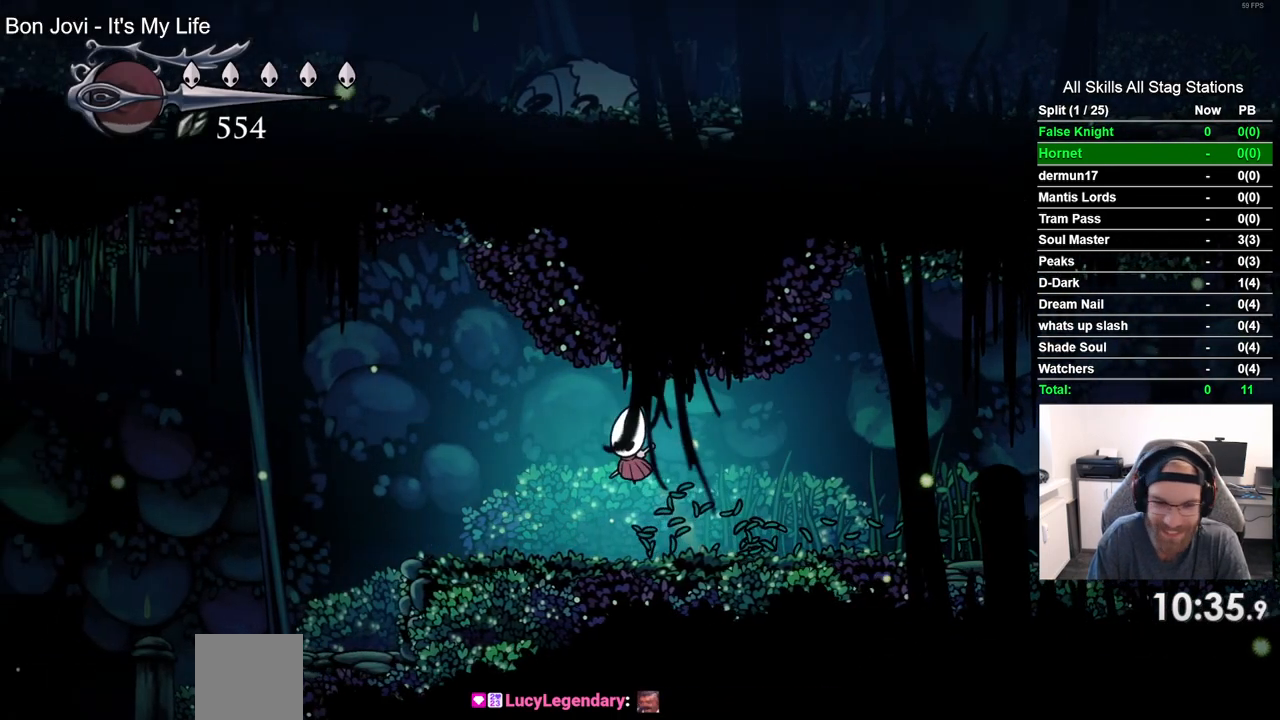
{"dt_ms": 500, "buttons": ["DPAD_LEFT"], "left_stick": "center", "right_stick": "center", "events": [[167, "CROSS", "down"], [283, "CROSS", "up"]]}
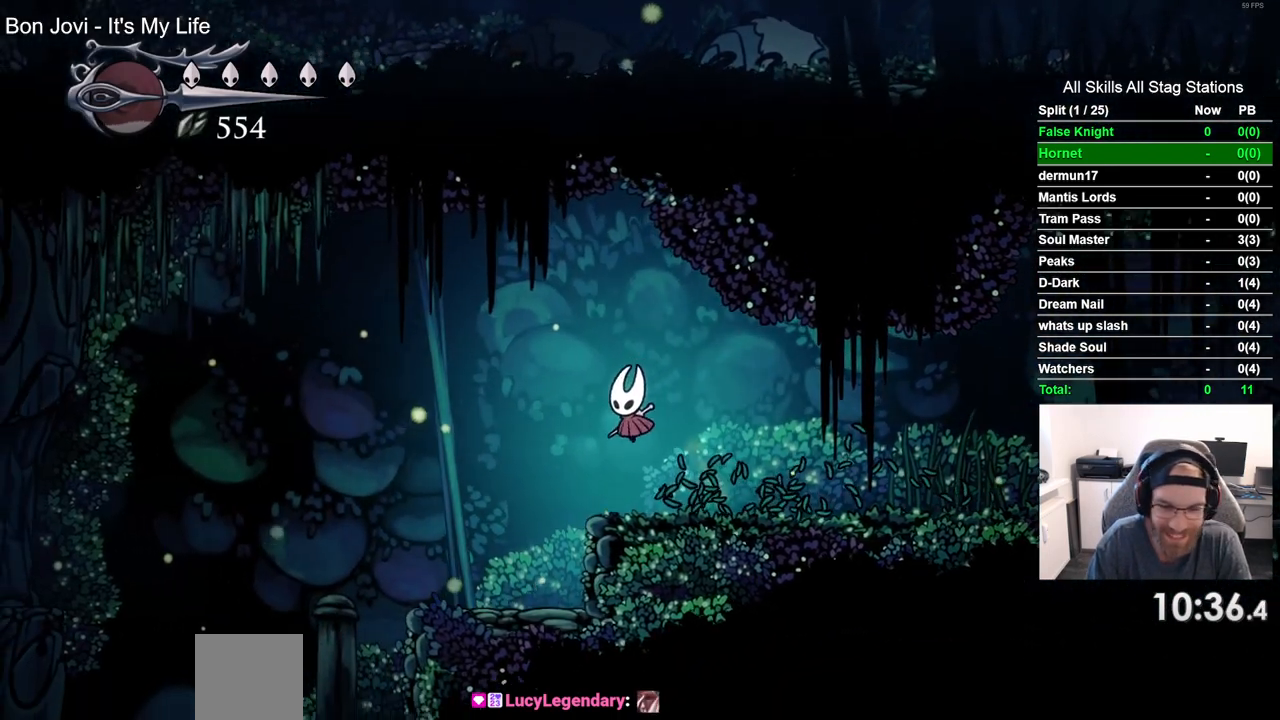
{"dt_ms": 500, "buttons": ["DPAD_LEFT"], "left_stick": "center", "right_stick": "center", "events": []}
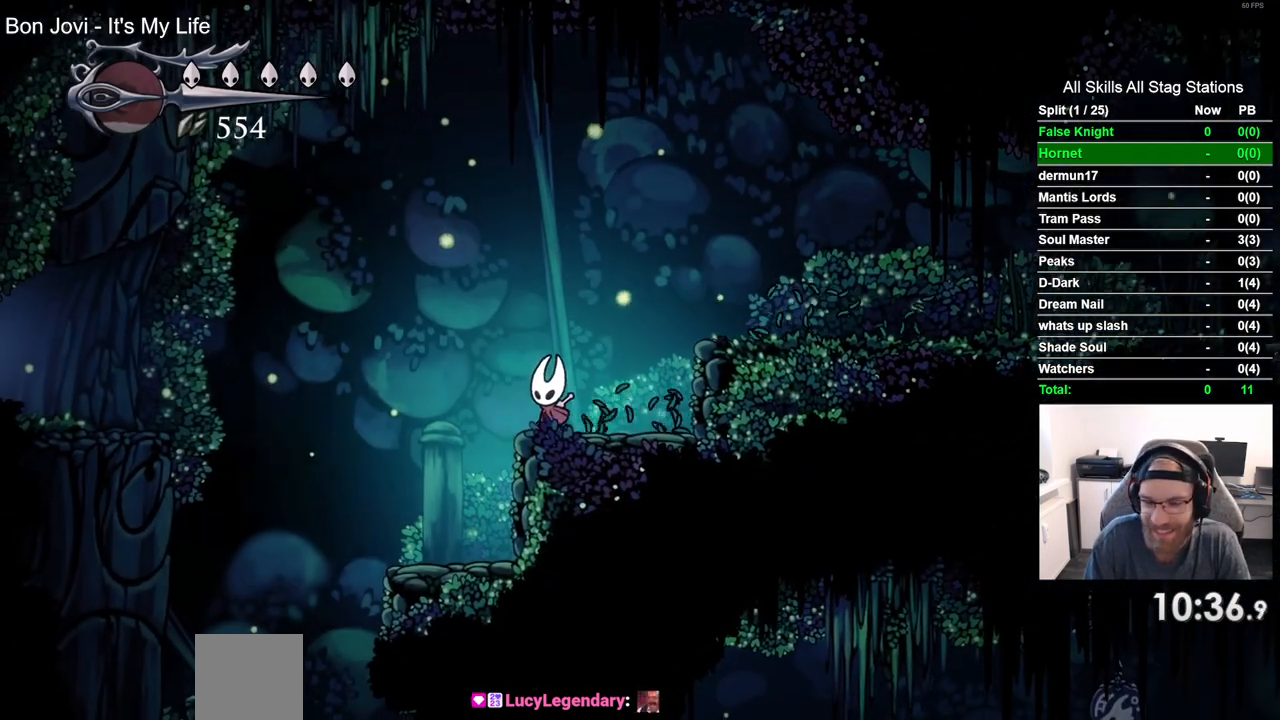
{"dt_ms": 500, "buttons": ["DPAD_LEFT"], "left_stick": "center", "right_stick": "center", "events": []}
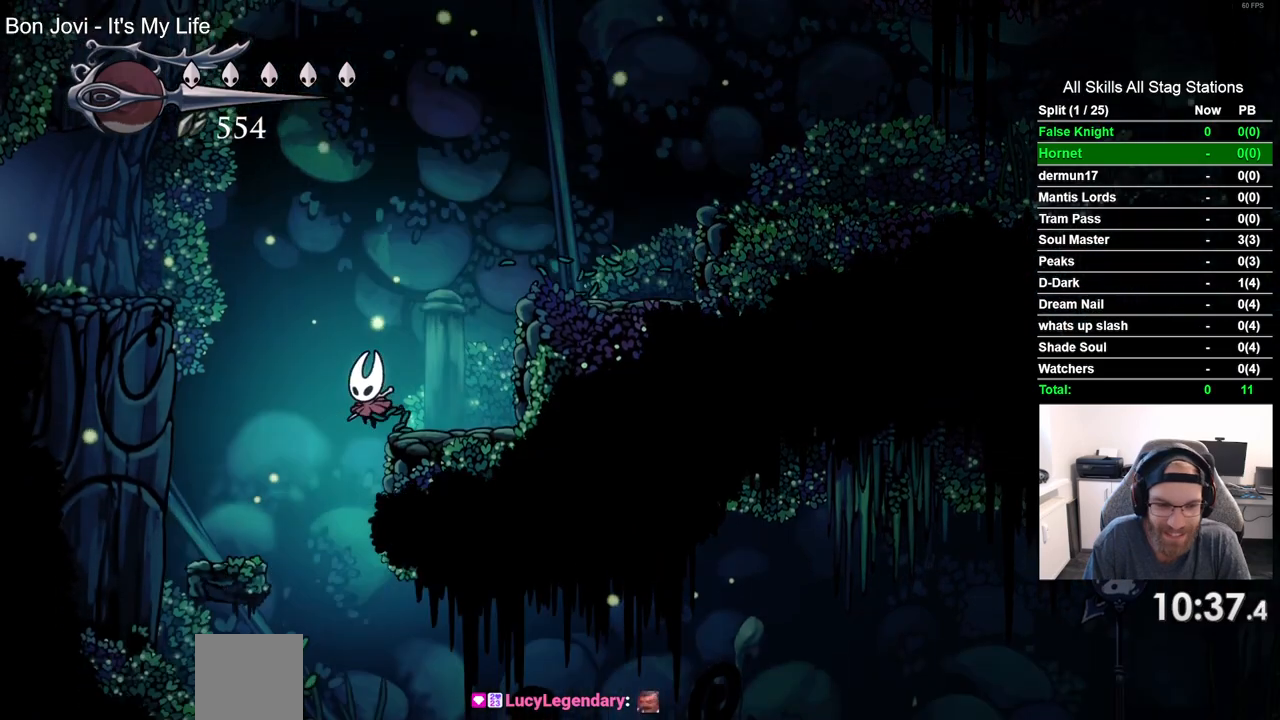
{"dt_ms": 500, "buttons": ["DPAD_RIGHT"], "left_stick": "center", "right_stick": "center", "events": [[33, "DPAD_UP", "down"], [50, "DPAD_LEFT", "up"], [100, "DPAD_UP", "up"], [133, "DPAD_RIGHT", "down"]]}
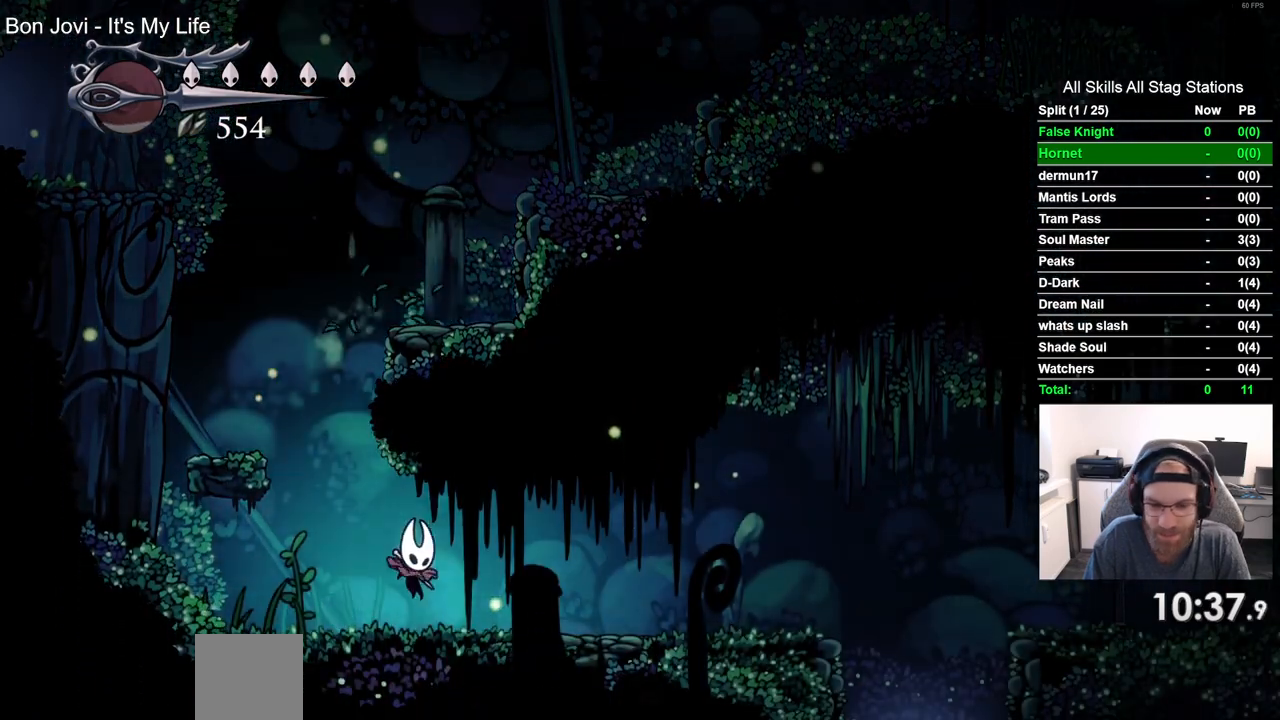
{"dt_ms": 500, "buttons": ["DPAD_RIGHT"], "left_stick": "center", "right_stick": "center", "events": []}
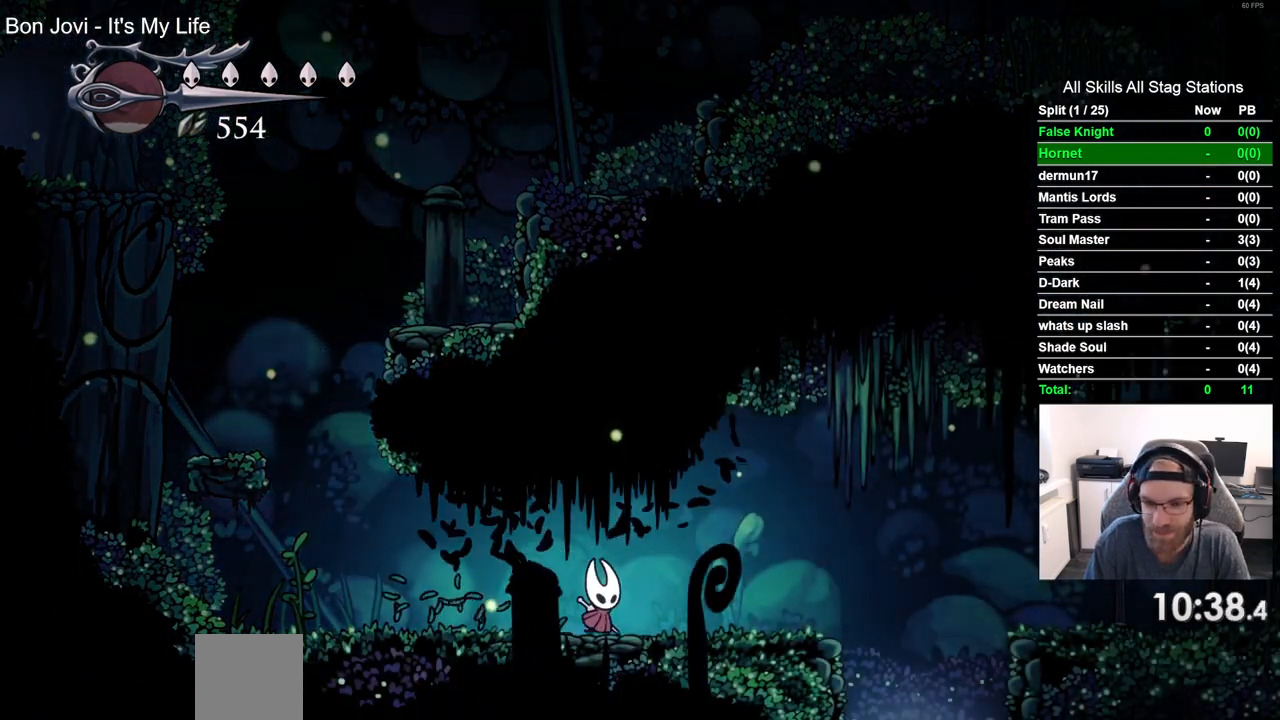
{"dt_ms": 500, "buttons": ["DPAD_RIGHT"], "left_stick": "center", "right_stick": "center", "events": []}
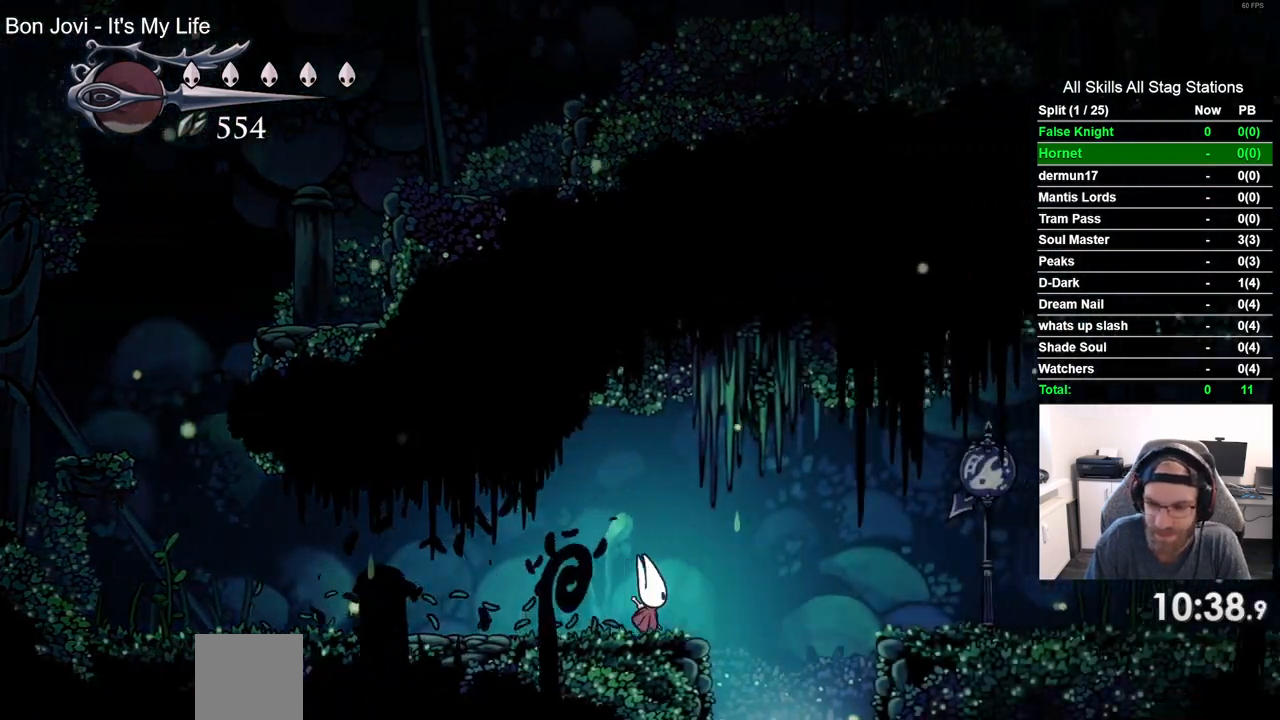
{"dt_ms": 500, "buttons": [], "left_stick": "center", "right_stick": "center", "events": [[200, "DPAD_RIGHT", "up"]]}
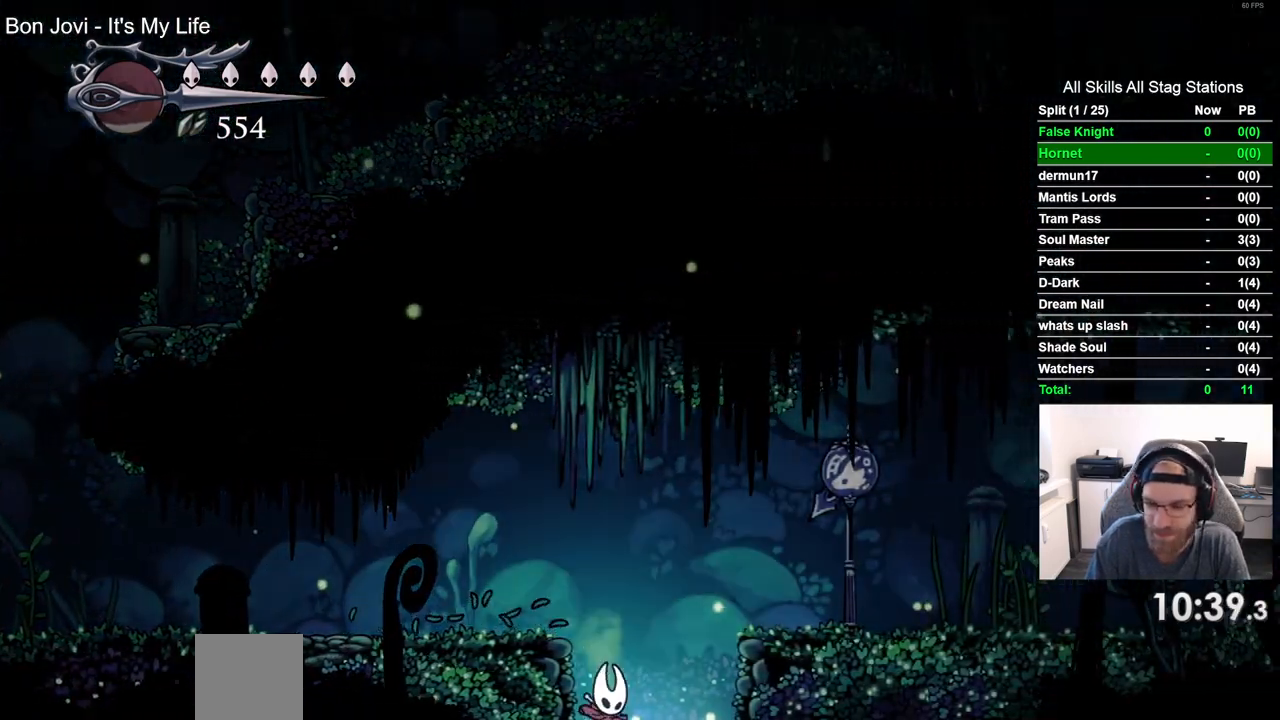
{"dt_ms": 500, "buttons": [], "left_stick": "center", "right_stick": "center", "events": []}
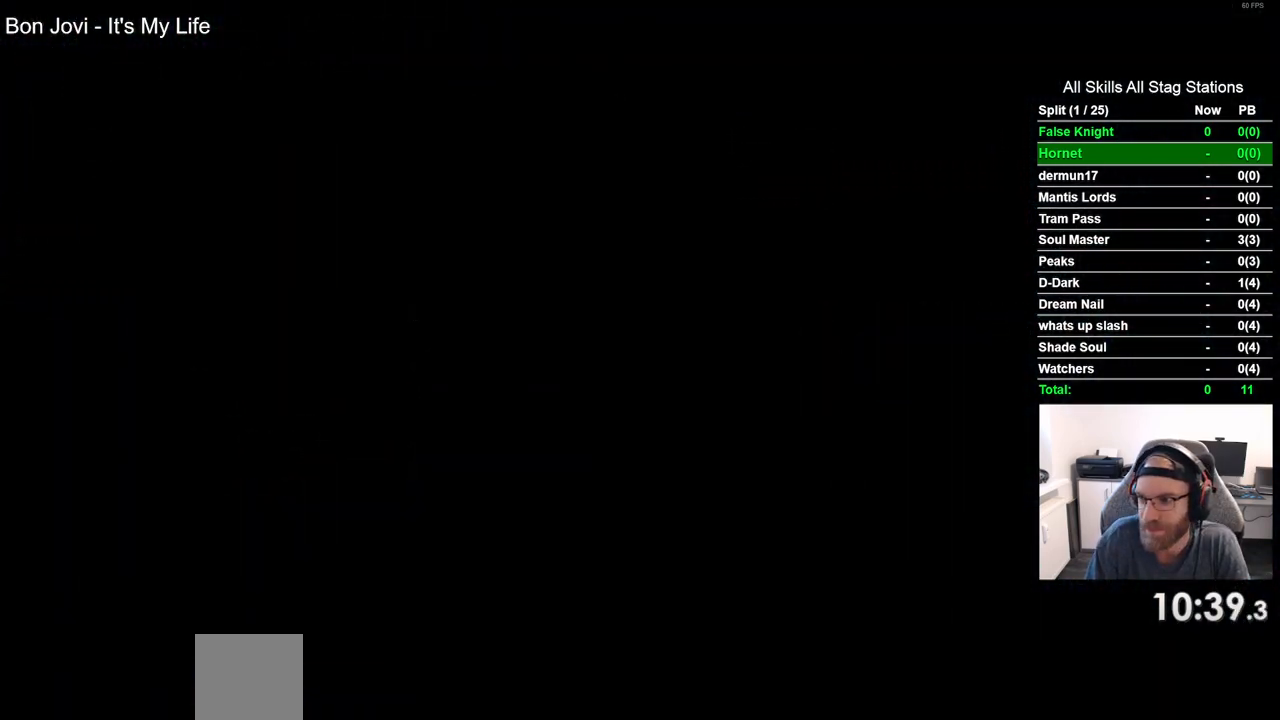
{"dt_ms": 500, "buttons": [], "left_stick": "center", "right_stick": "center", "events": []}
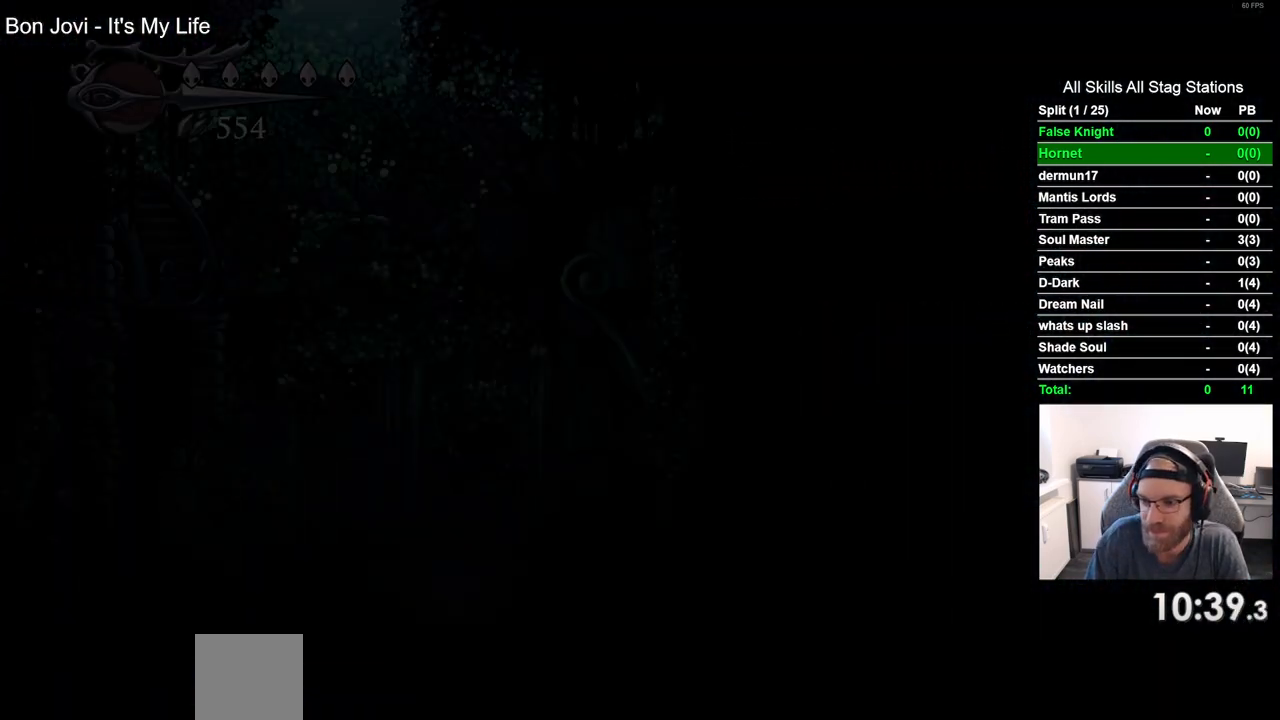
{"dt_ms": 500, "buttons": ["DPAD_LEFT"], "left_stick": "center", "right_stick": "center", "events": [[33, "DPAD_LEFT", "down"]]}
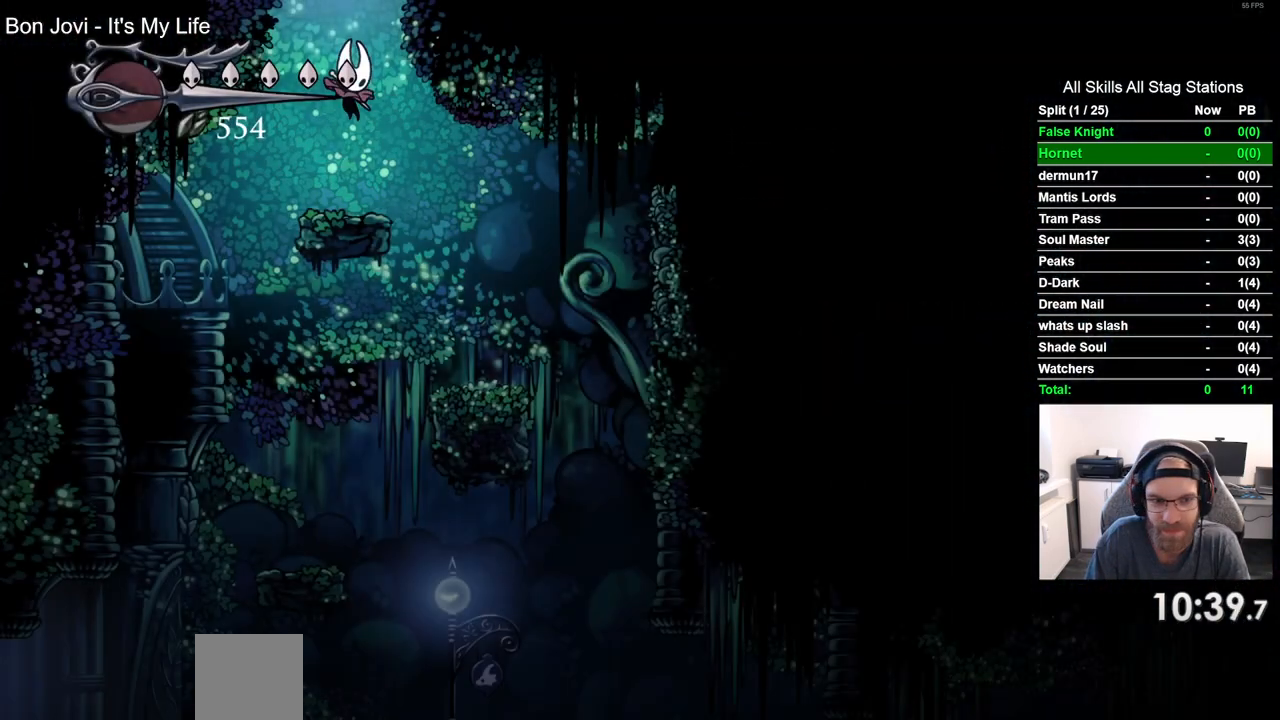
{"dt_ms": 500, "buttons": ["DPAD_RIGHT"], "left_stick": "center", "right_stick": "center", "events": [[233, "DPAD_UP", "down"], [250, "DPAD_LEFT", "up"], [283, "DPAD_UP", "up"], [350, "DPAD_RIGHT", "down"]]}
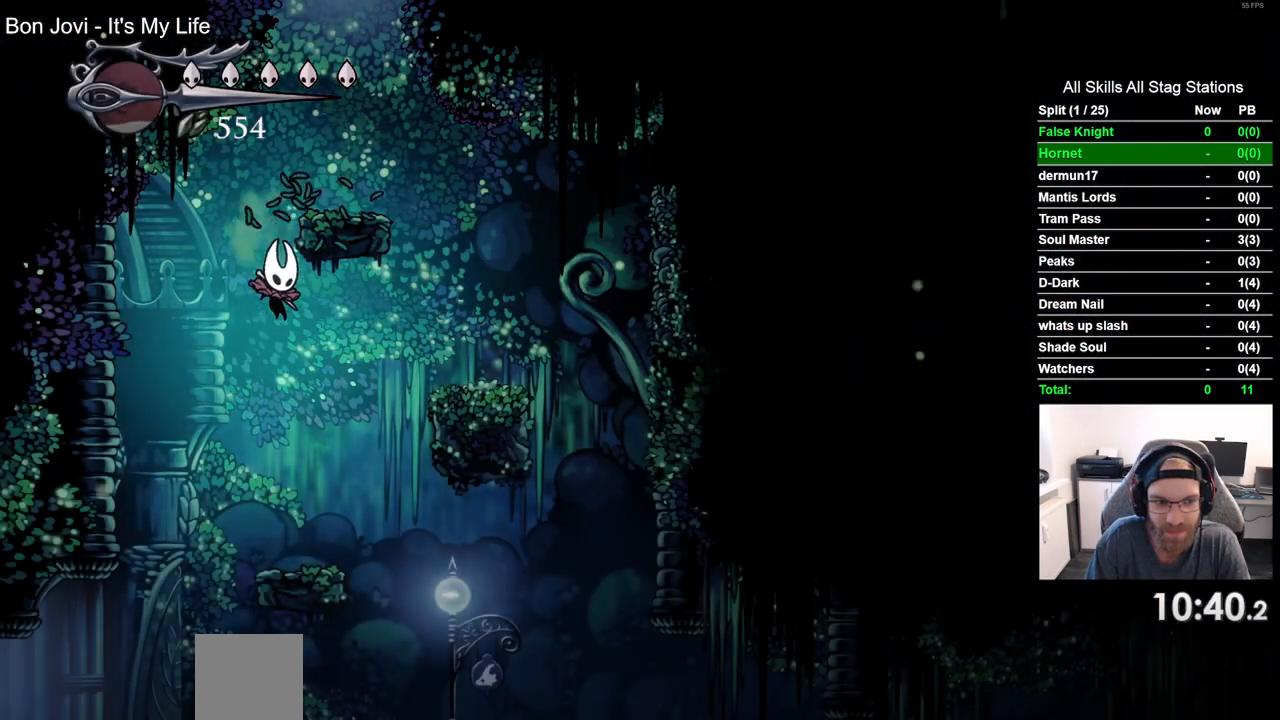
{"dt_ms": 500, "buttons": ["CROSS", "DPAD_RIGHT"], "left_stick": "center", "right_stick": "center", "events": [[17, "DPAD_RIGHT", "up"], [50, "DPAD_LEFT", "down"], [250, "DPAD_LEFT", "up"], [367, "DPAD_RIGHT", "down"], [417, "CROSS", "down"]]}
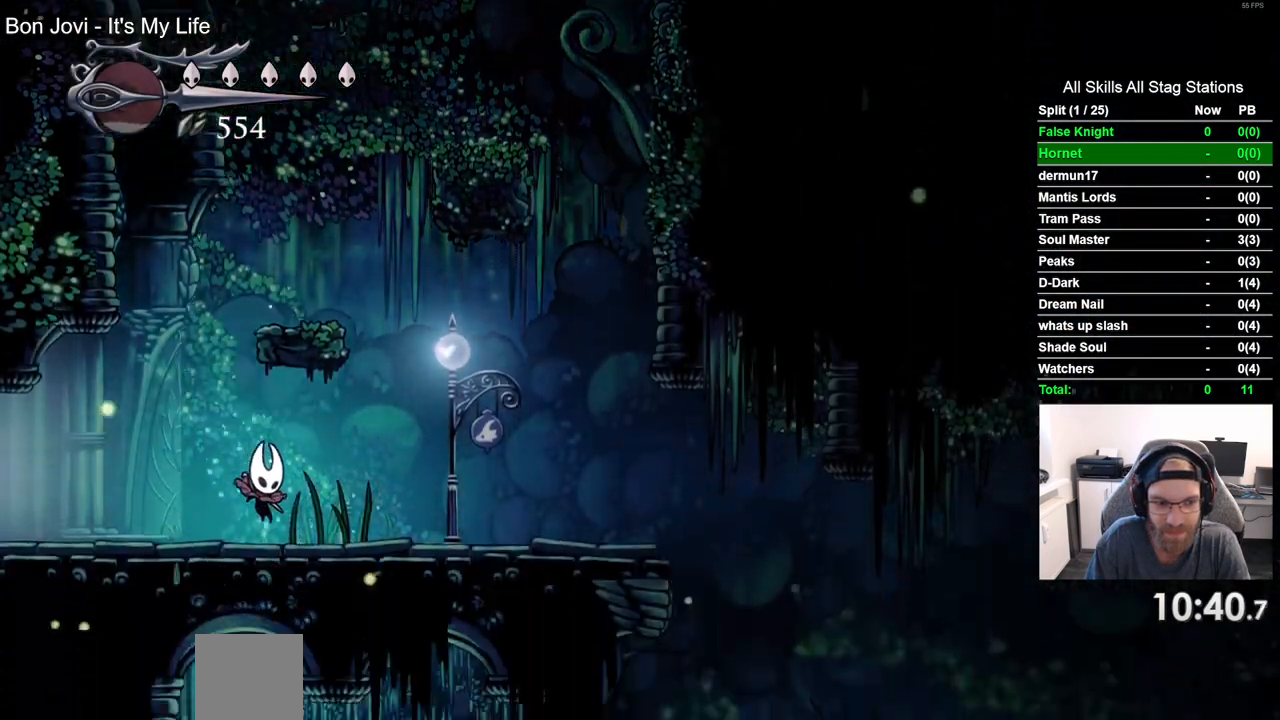
{"dt_ms": 500, "buttons": ["CROSS", "DPAD_RIGHT"], "left_stick": "center", "right_stick": "center", "events": [[17, "DPAD_RIGHT", "up"], [100, "CROSS", "up"], [133, "DPAD_LEFT", "down"], [267, "CROSS", "down"], [317, "DPAD_UP", "down"], [350, "DPAD_LEFT", "up"], [483, "DPAD_RIGHT", "down"], [483, "DPAD_UP", "up"]]}